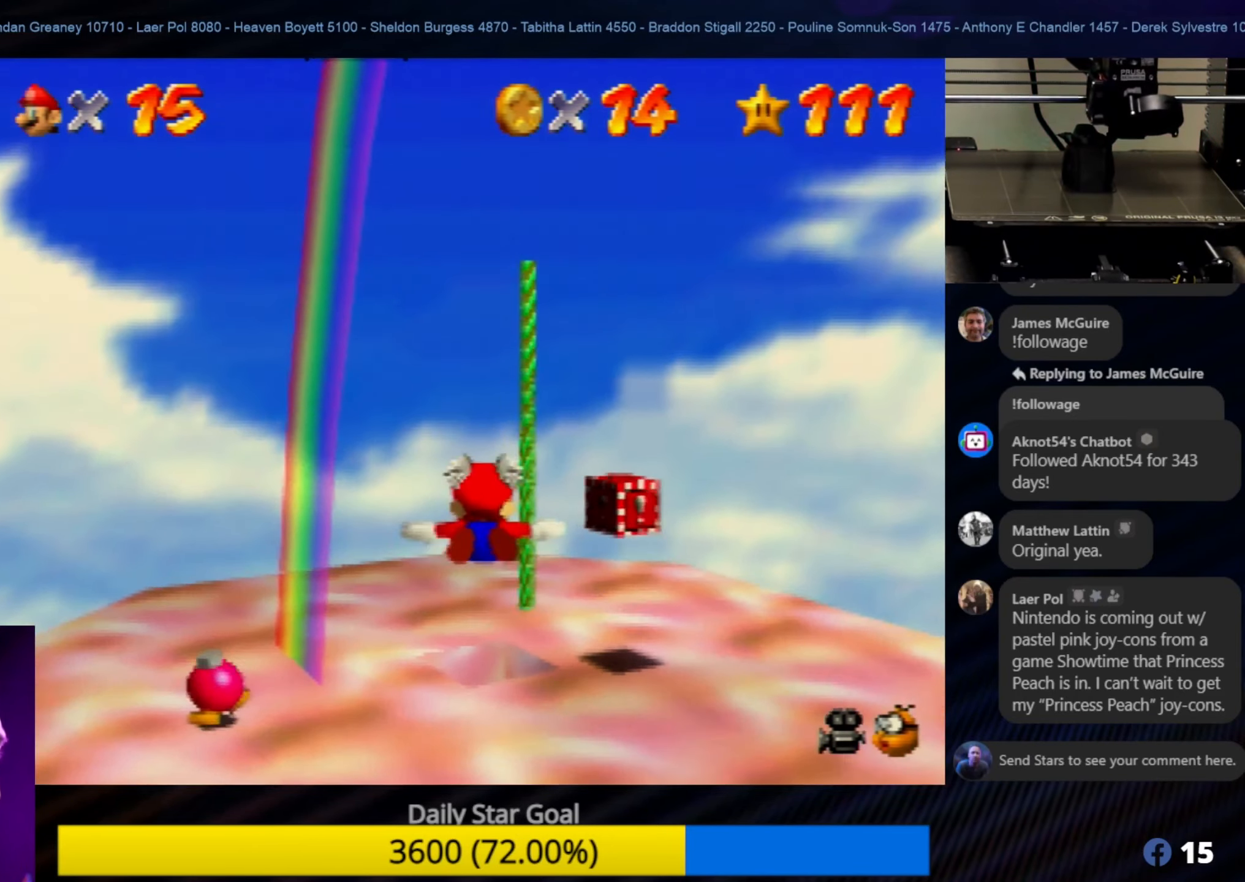
Gameplay with a controller (Nintendo layout); each line is a JSON object with the inputs held at the frame after it. "events" lists button and stick changes between this image and that frame as [ms after this image, input, new state], when the widget could be followed in between. Not read: L1 L3 R3.
{"buttons": ["Z"], "left_stick": "center", "events": [[317, "Z", "down"]]}
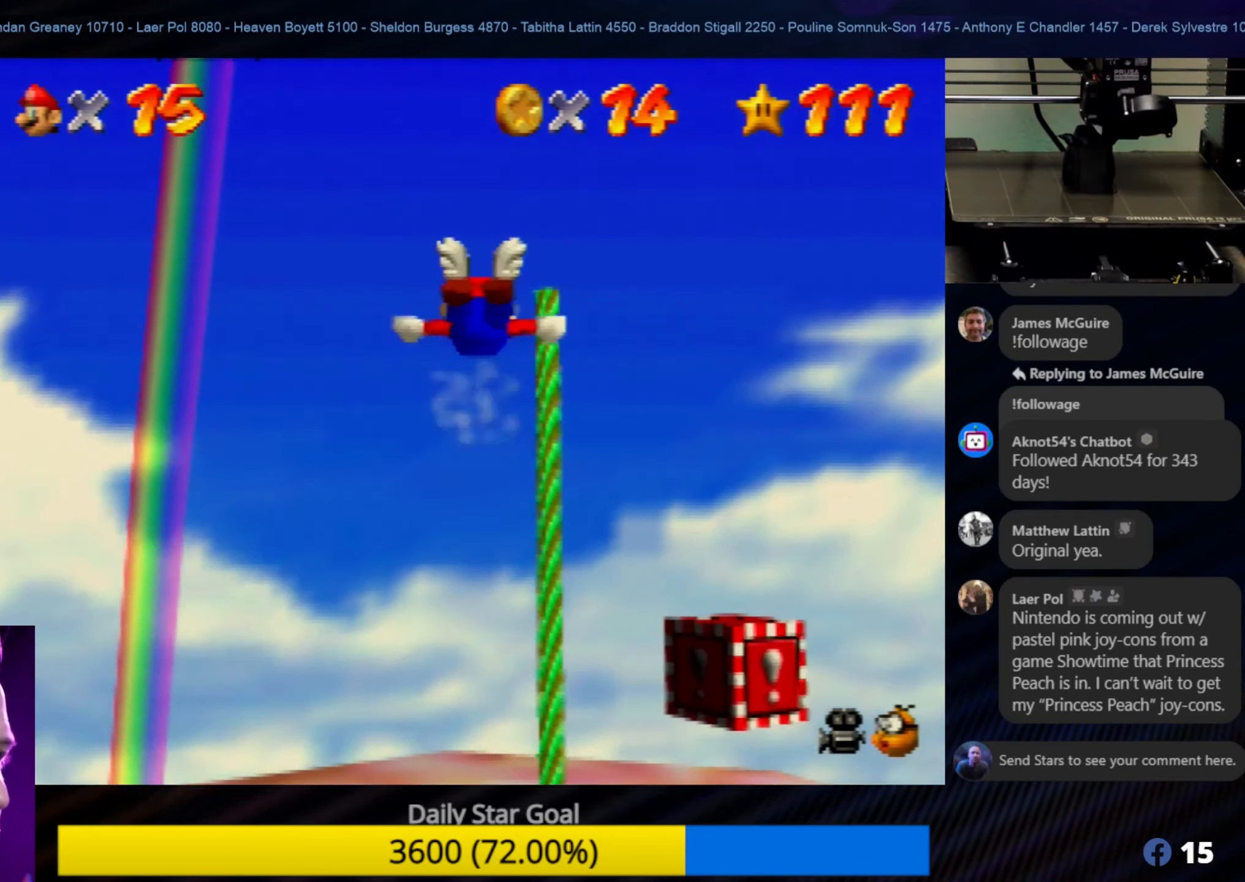
{"buttons": [], "left_stick": "center", "events": [[33, "Z", "up"]]}
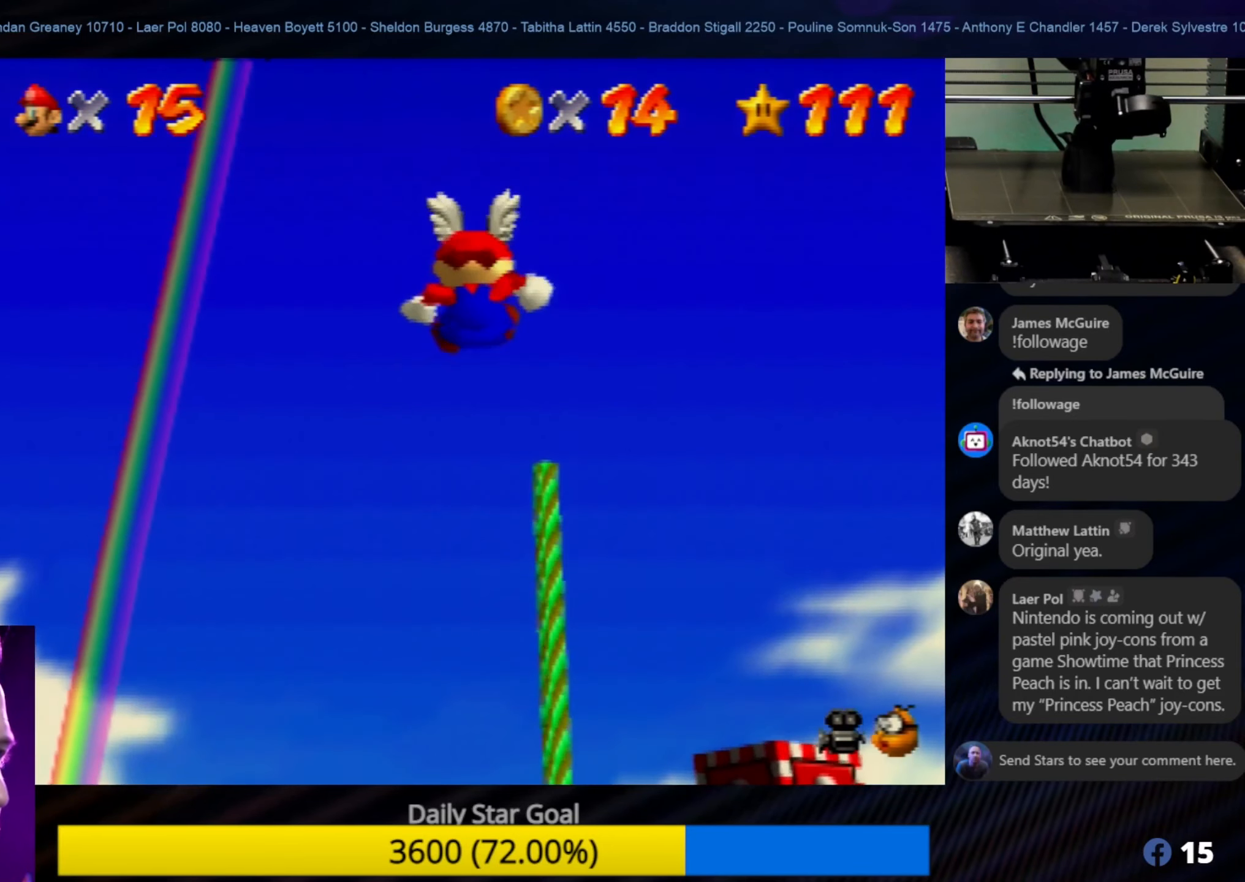
{"buttons": [], "left_stick": "up", "events": [[267, "left_stick", "up"]]}
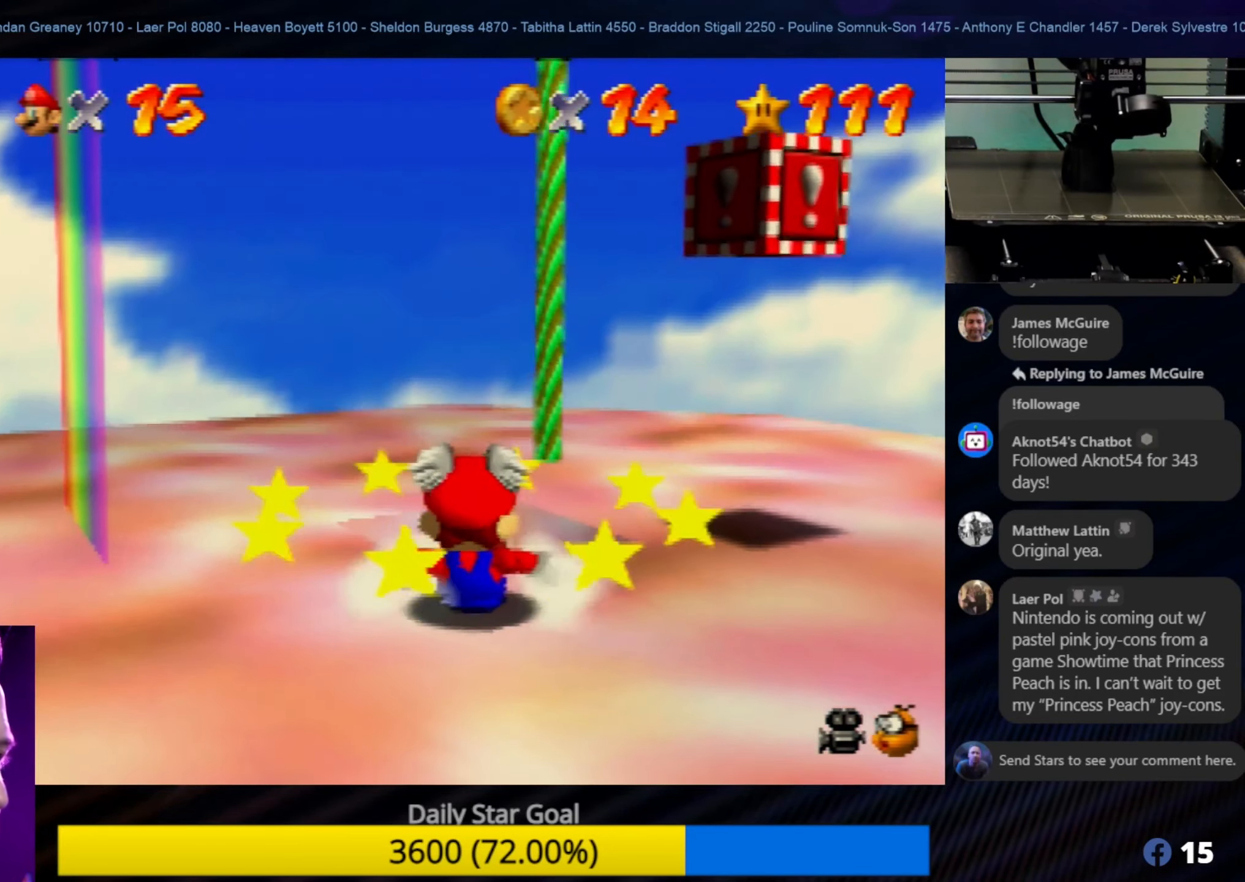
{"buttons": [], "left_stick": "up", "events": []}
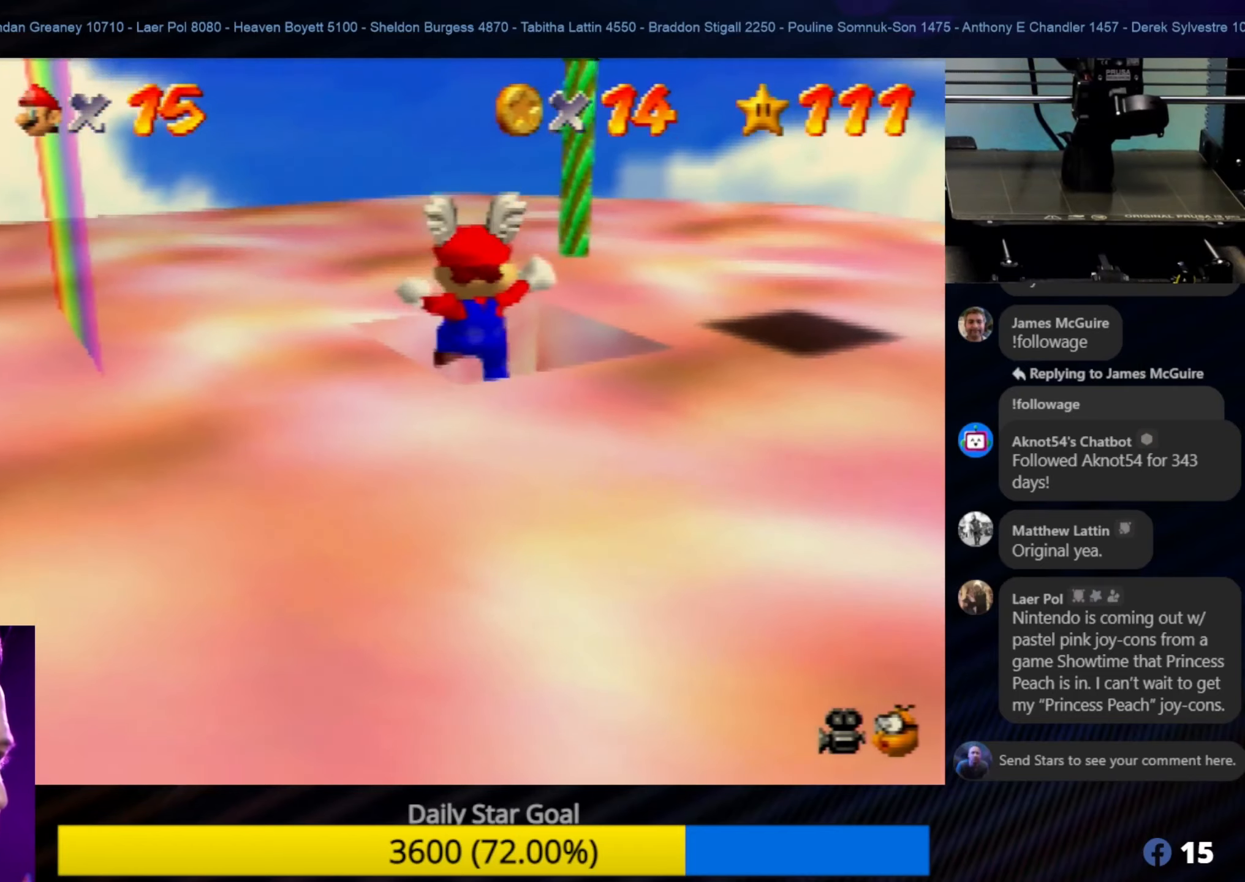
{"buttons": [], "left_stick": "center", "events": [[84, "left_stick", "up-right"], [234, "left_stick", "center"]]}
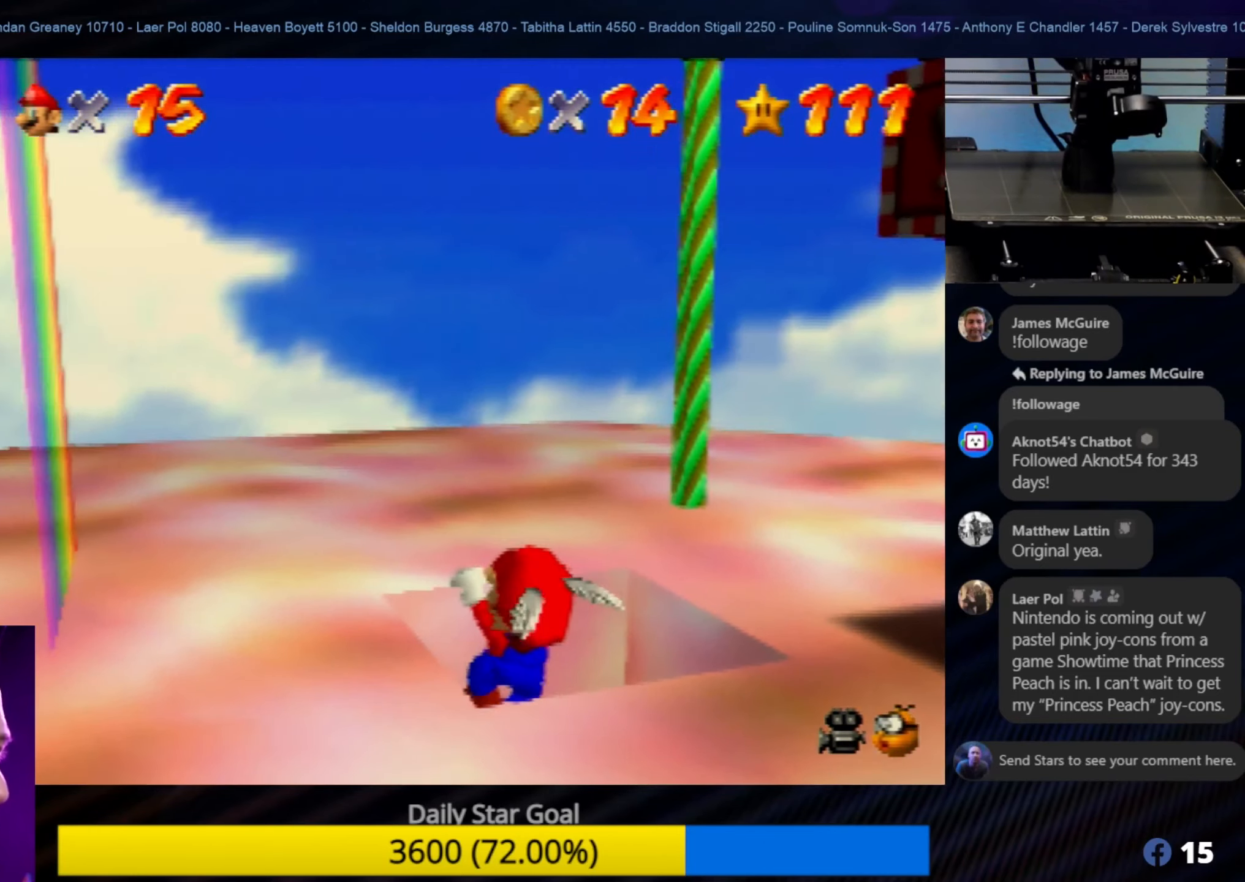
{"buttons": [], "left_stick": "center", "events": [[34, "left_stick", "down-right"], [267, "left_stick", "center"]]}
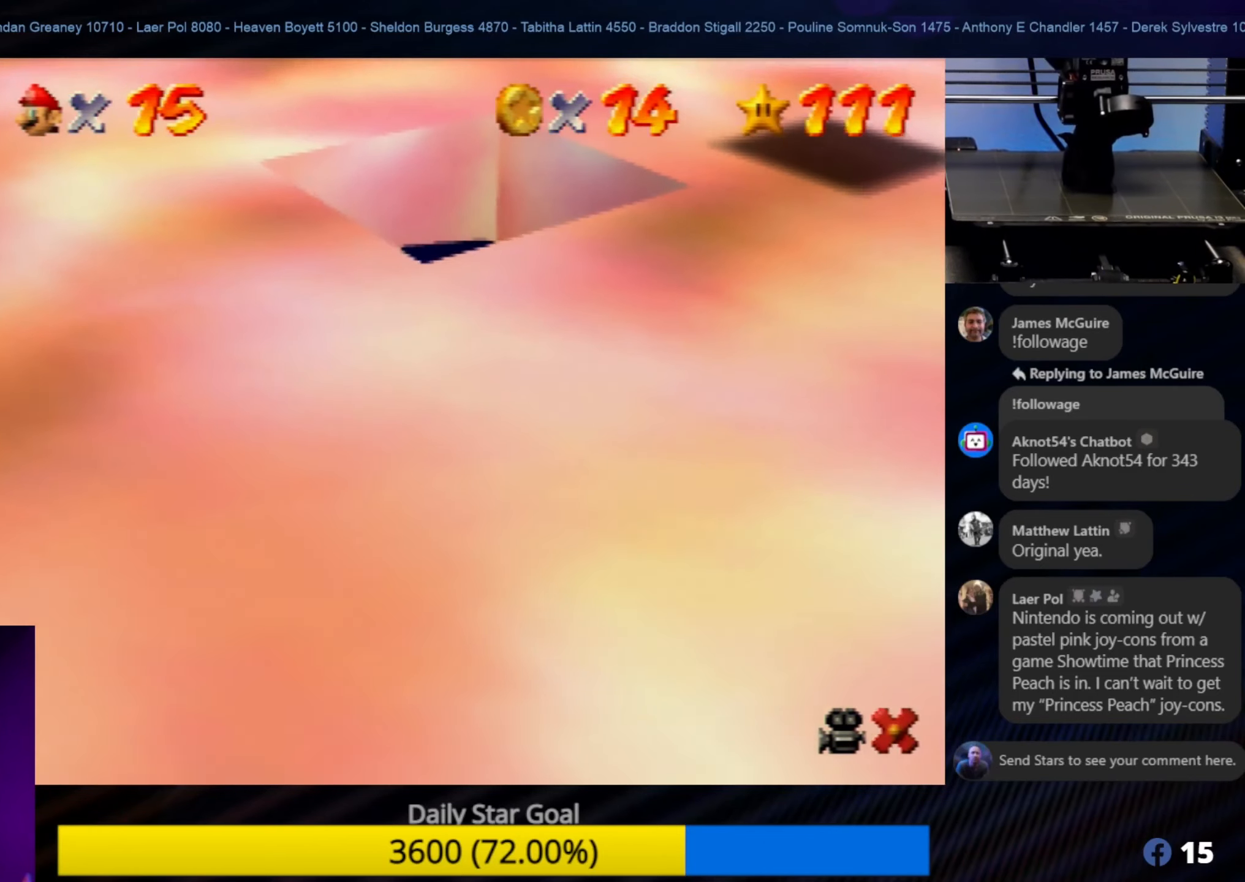
{"buttons": [], "left_stick": "center", "events": []}
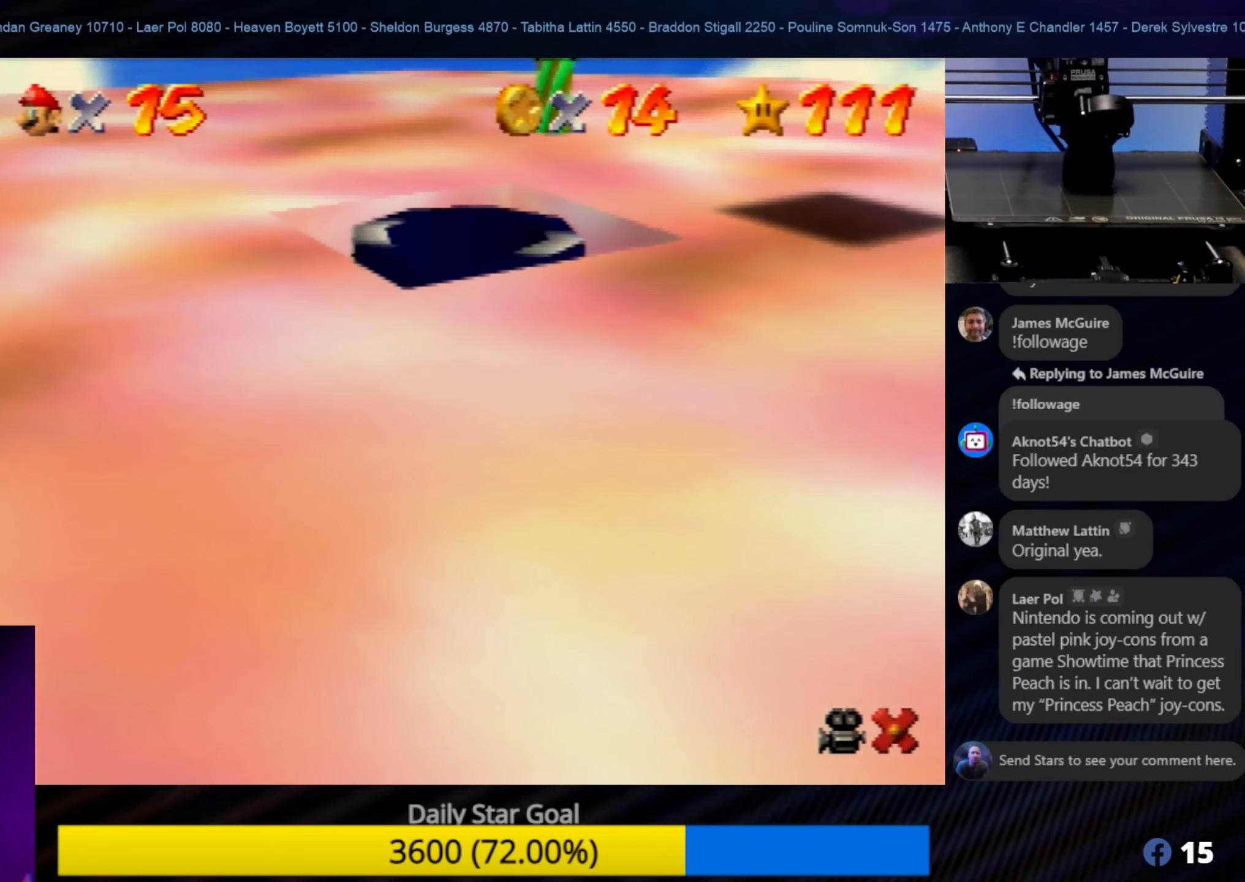
{"buttons": [], "left_stick": "center", "events": []}
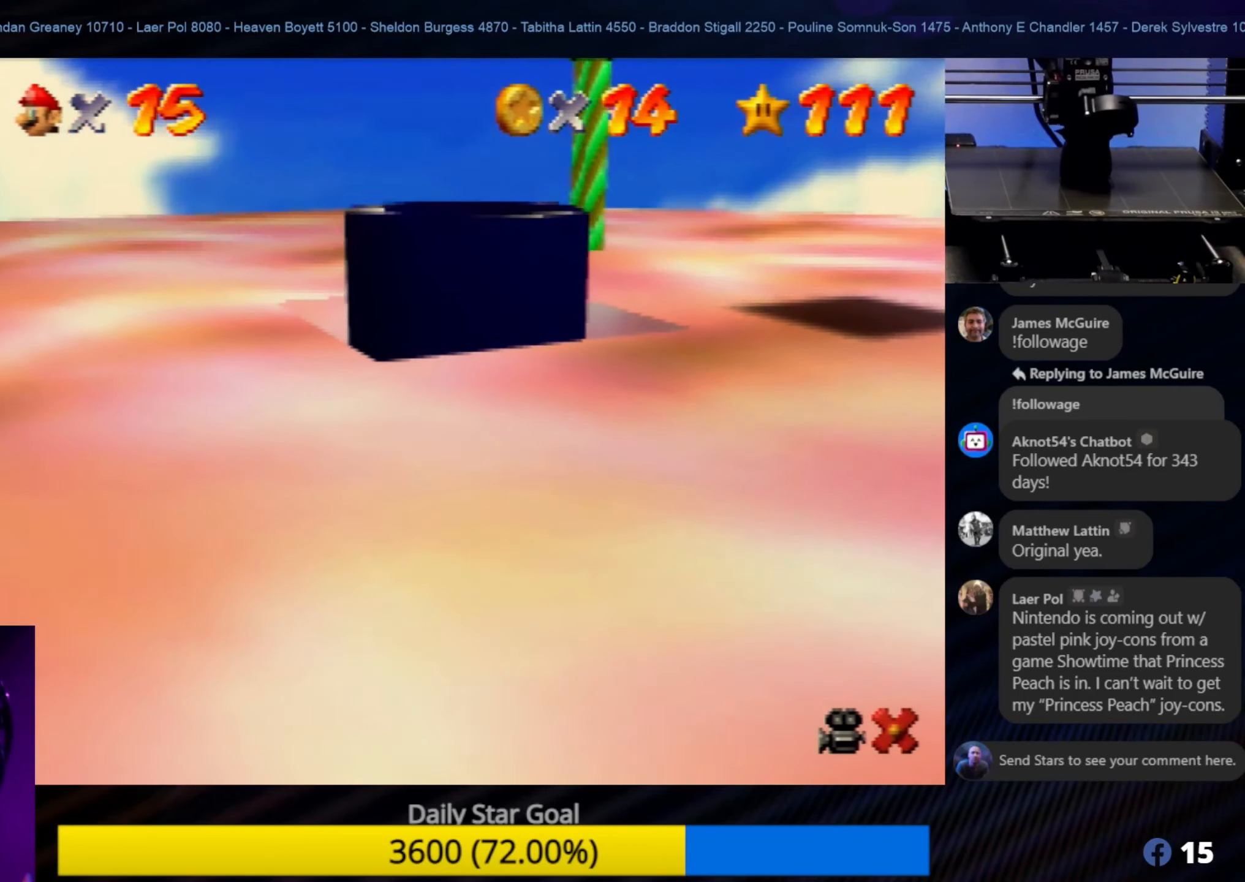
{"buttons": [], "left_stick": "center", "events": []}
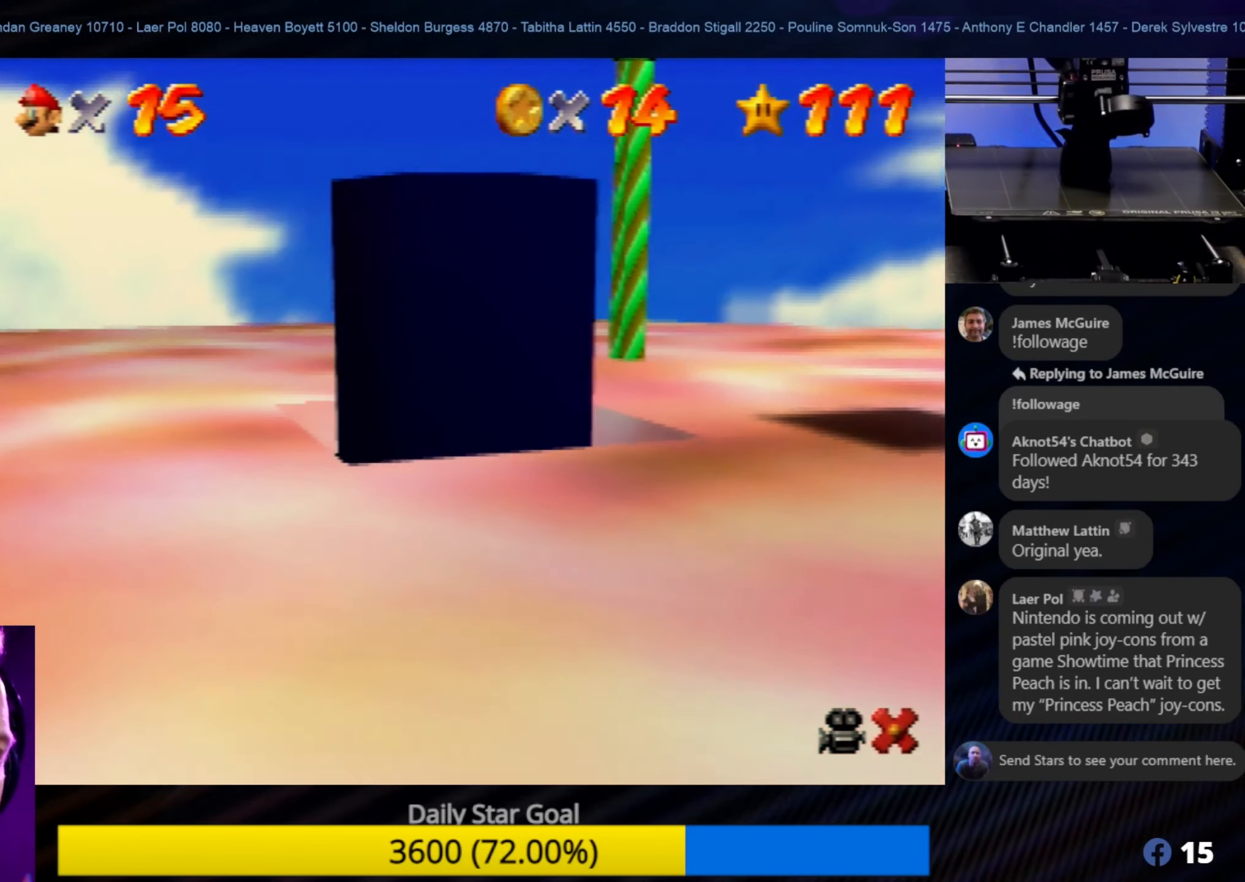
{"buttons": [], "left_stick": "center", "events": []}
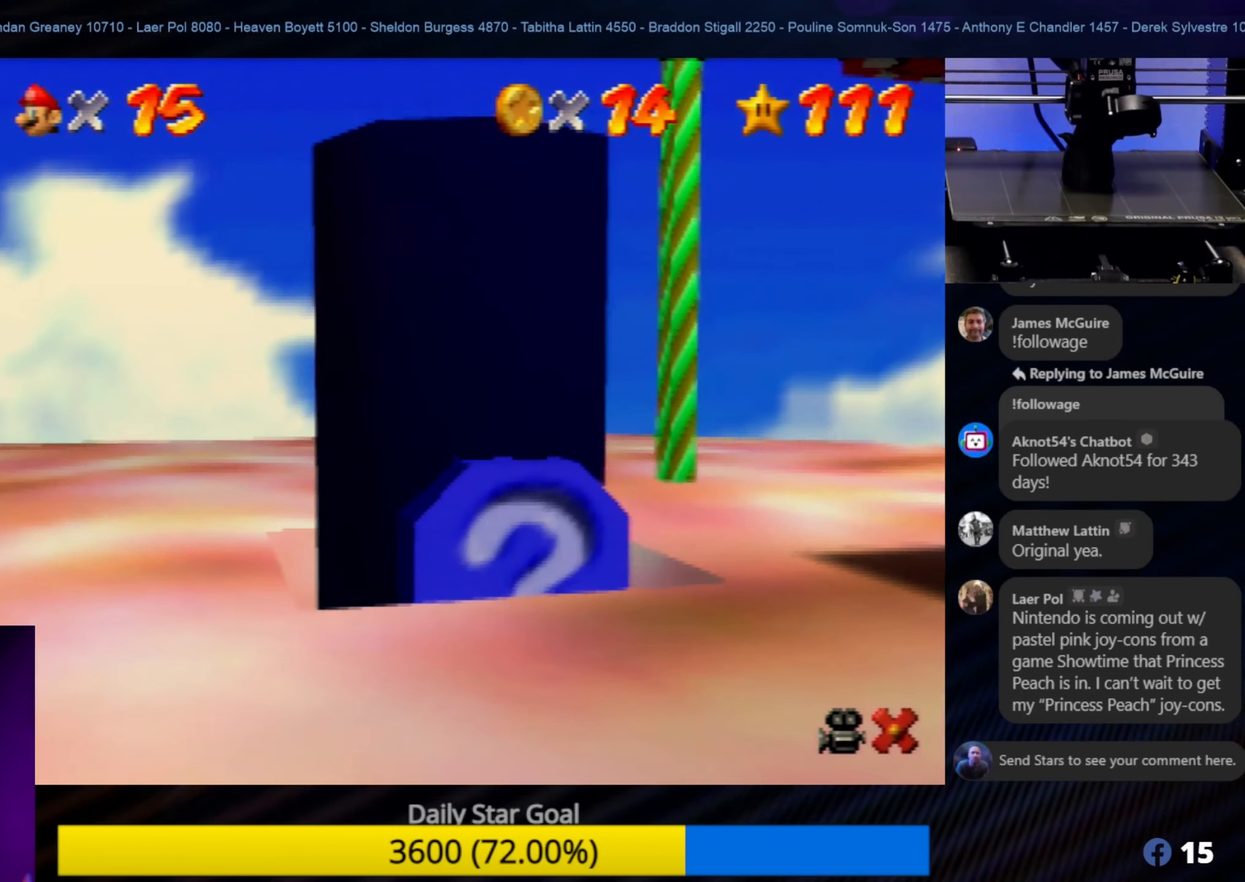
{"buttons": [], "left_stick": "center", "events": []}
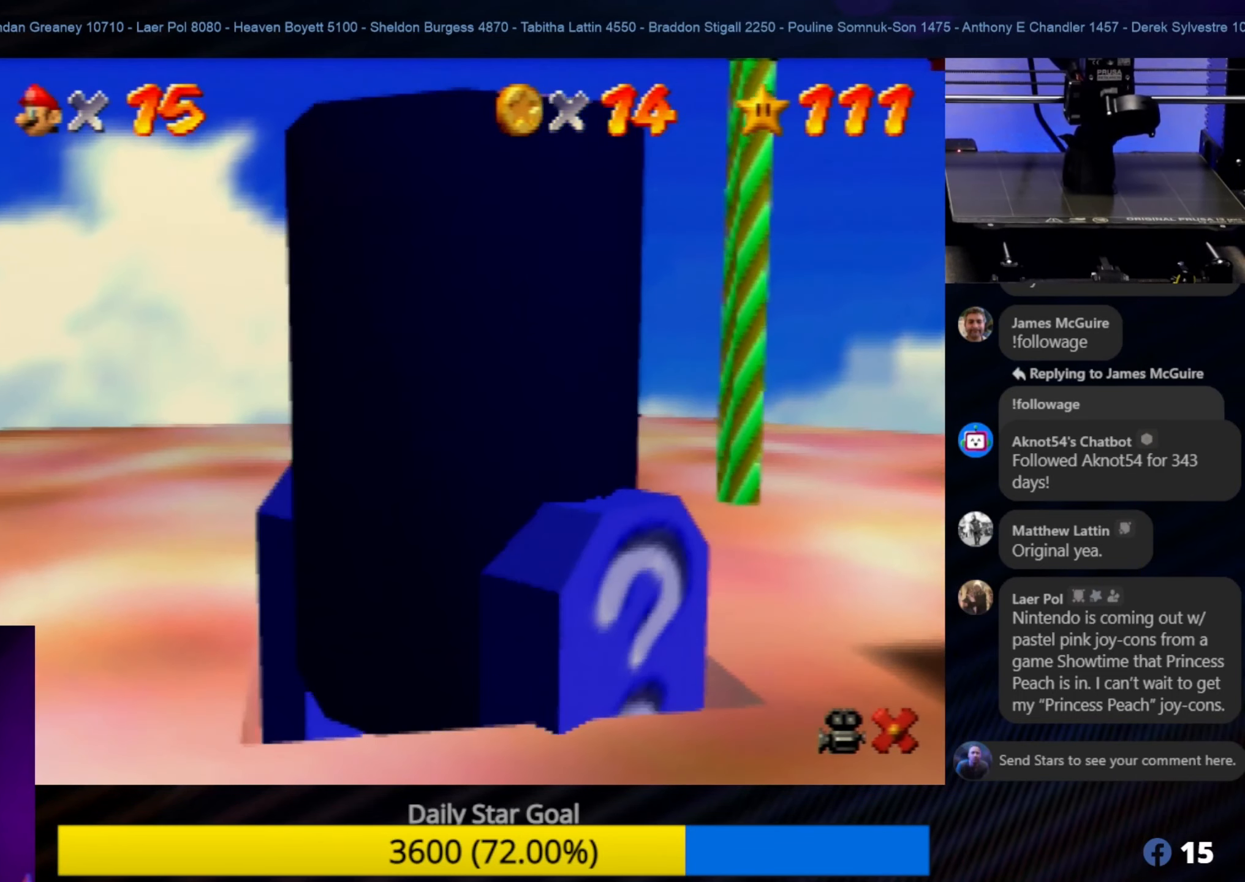
{"buttons": [], "left_stick": "center", "events": []}
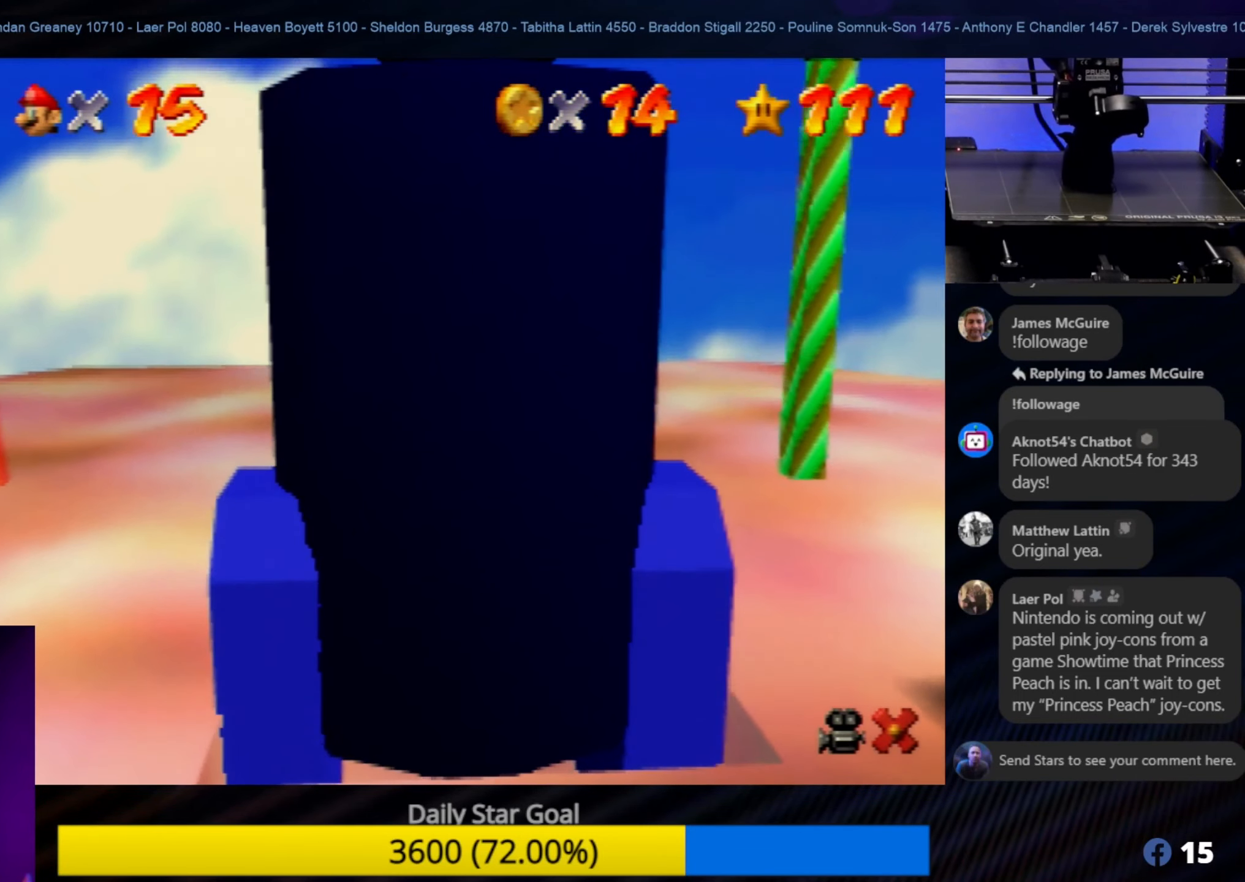
{"buttons": [], "left_stick": "center", "events": []}
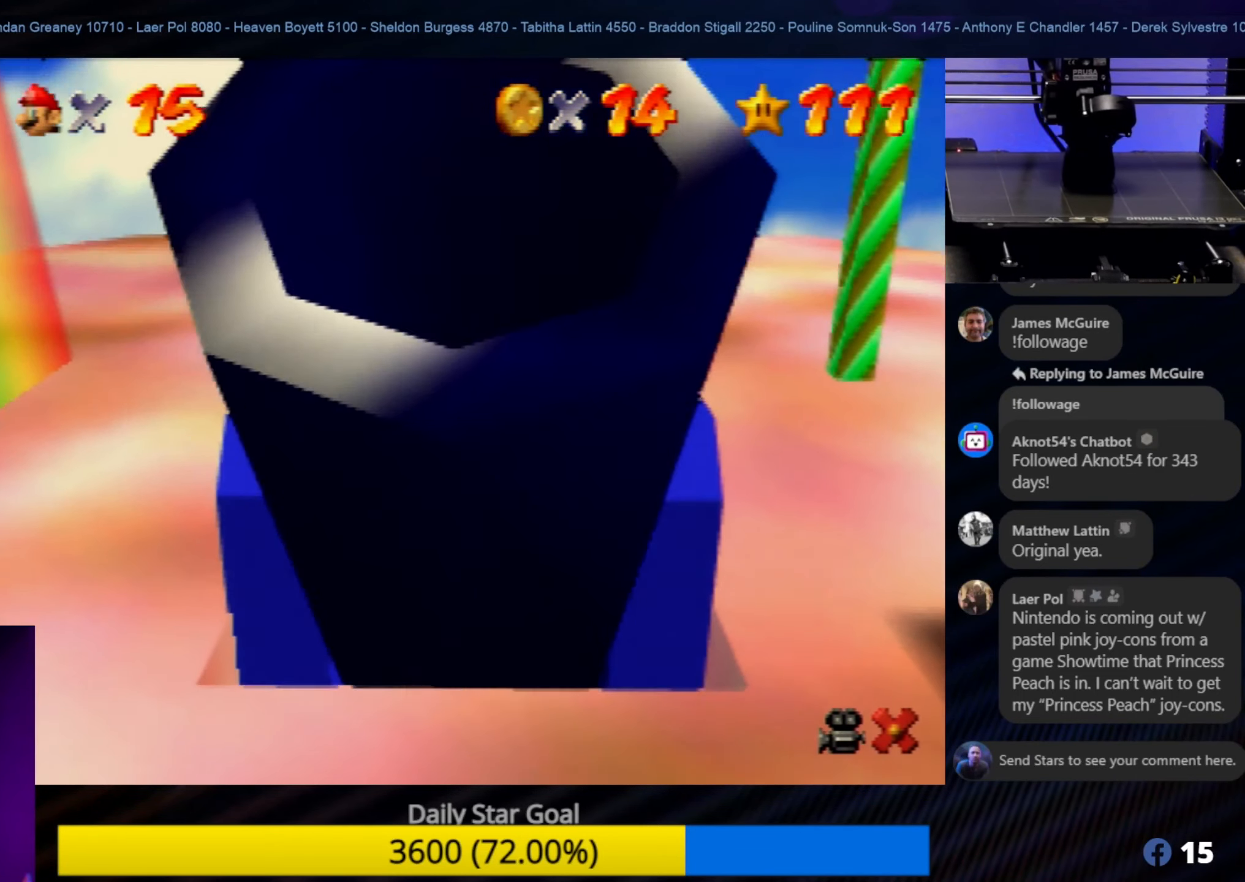
{"buttons": [], "left_stick": "center", "events": []}
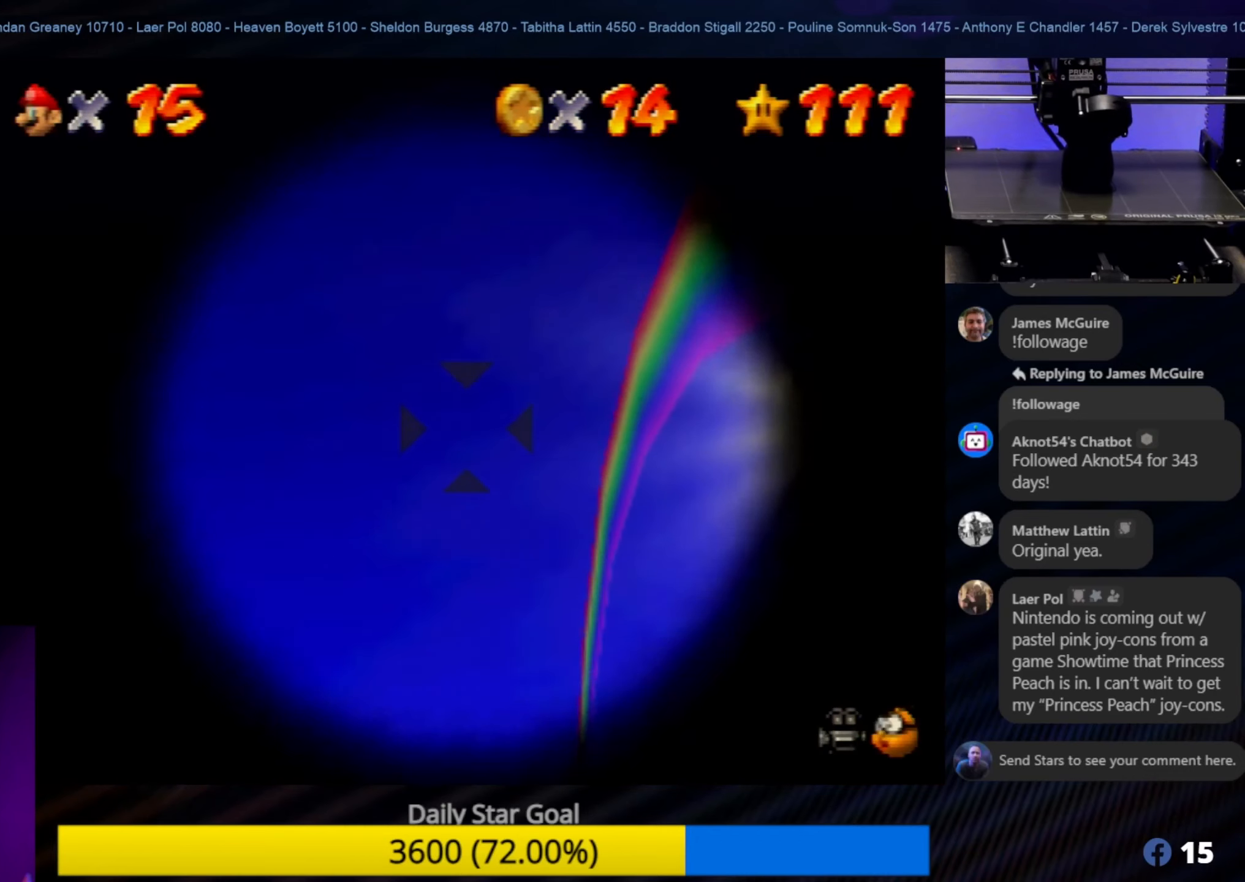
{"buttons": [], "left_stick": "up", "events": [[300, "left_stick", "up"]]}
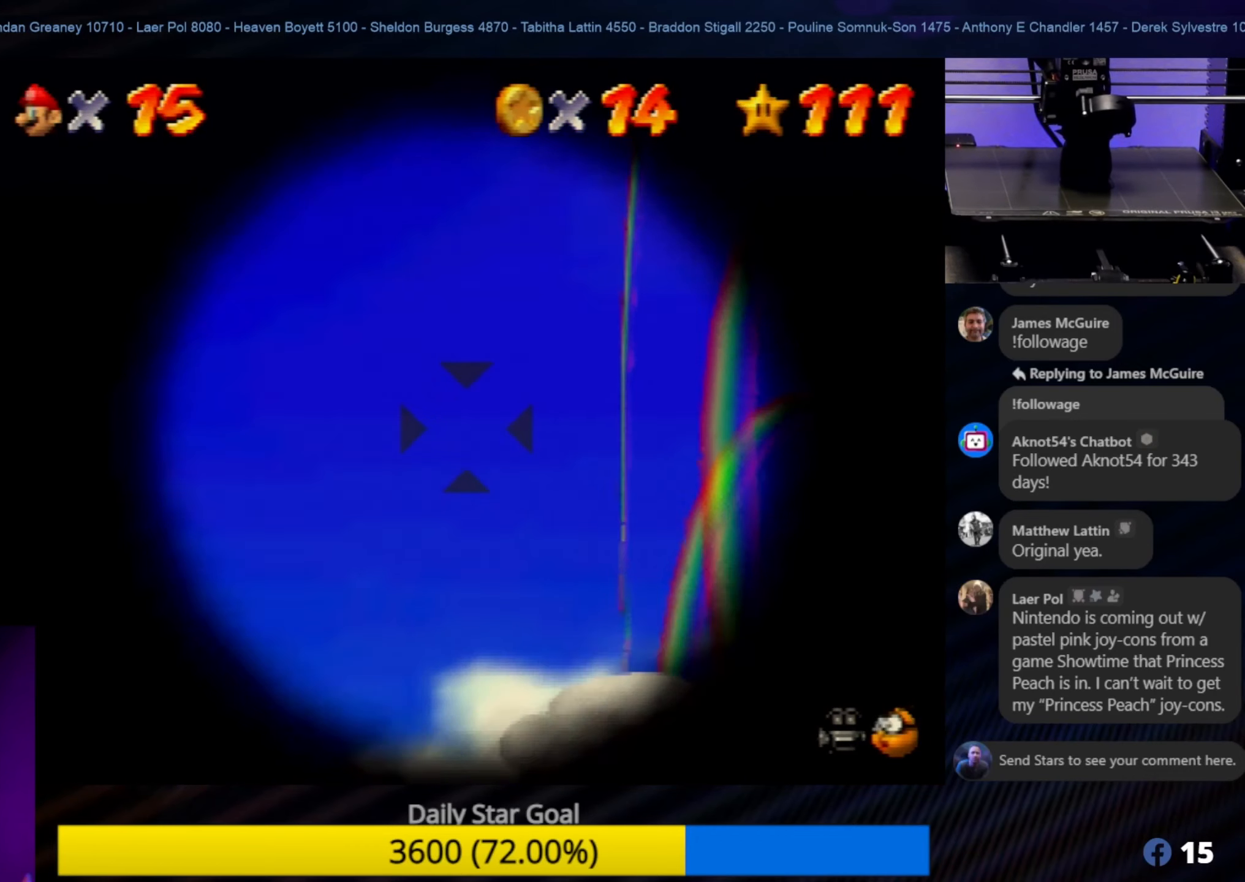
{"buttons": [], "left_stick": "down-right", "events": [[216, "left_stick", "center"], [366, "left_stick", "right"], [416, "left_stick", "down-right"]]}
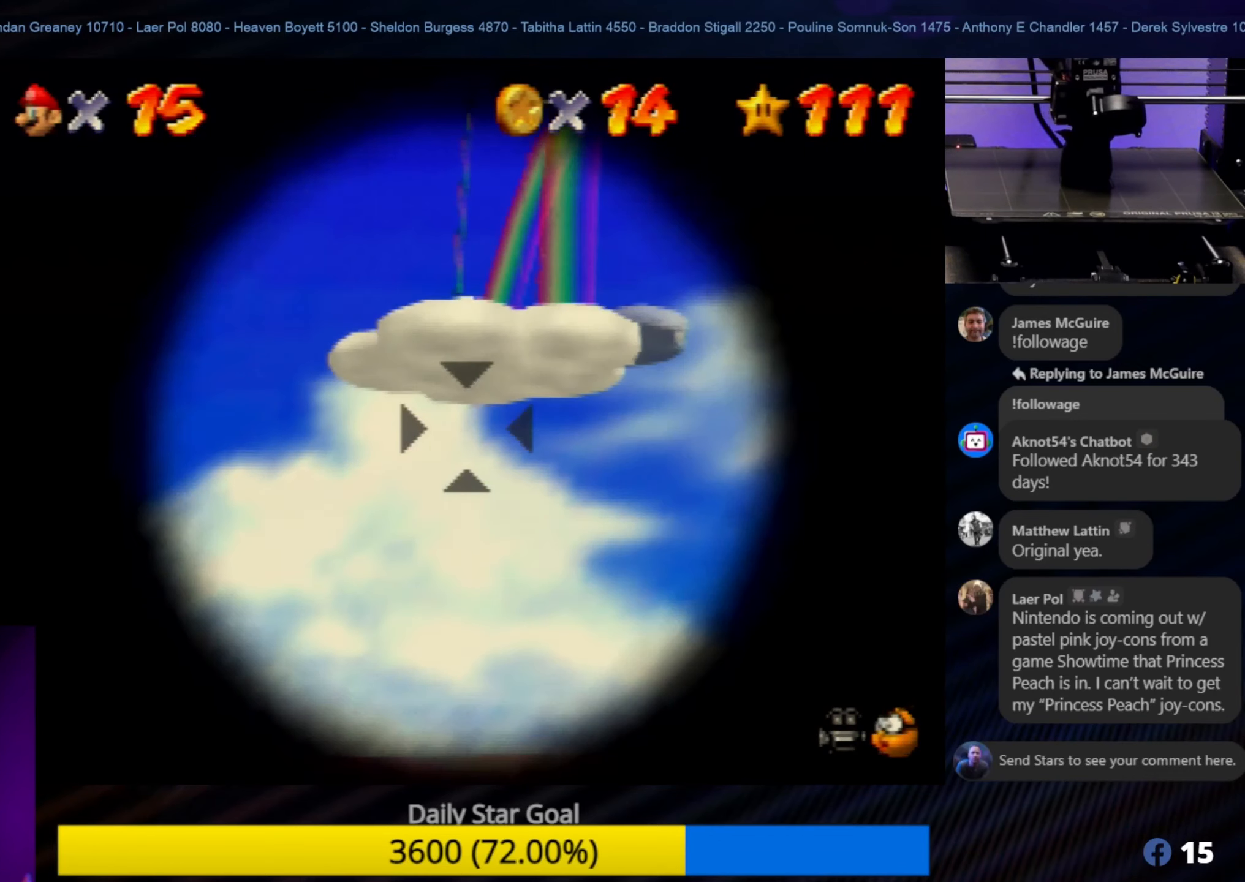
{"buttons": [], "left_stick": "center", "events": [[283, "left_stick", "center"]]}
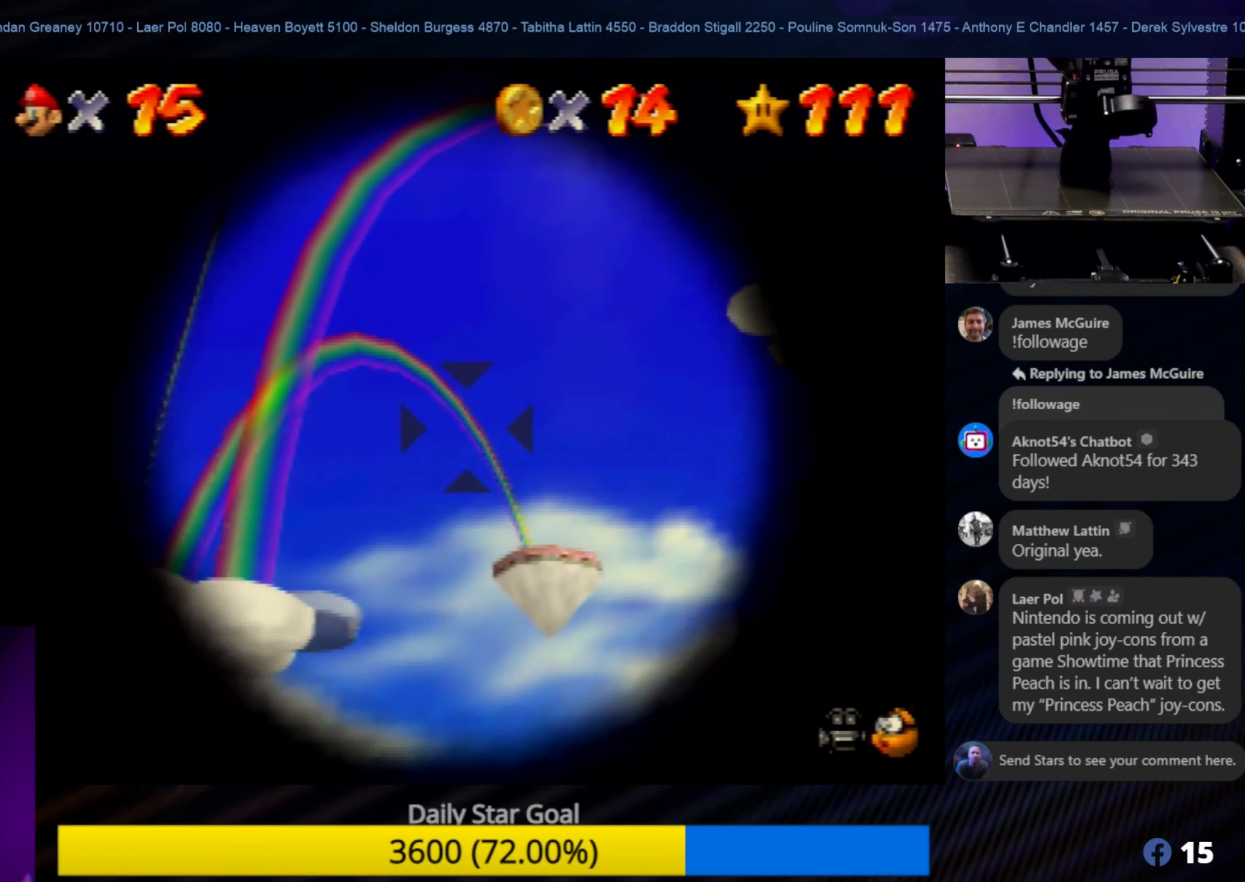
{"buttons": [], "left_stick": "center", "events": [[100, "left_stick", "down-right"], [383, "left_stick", "center"]]}
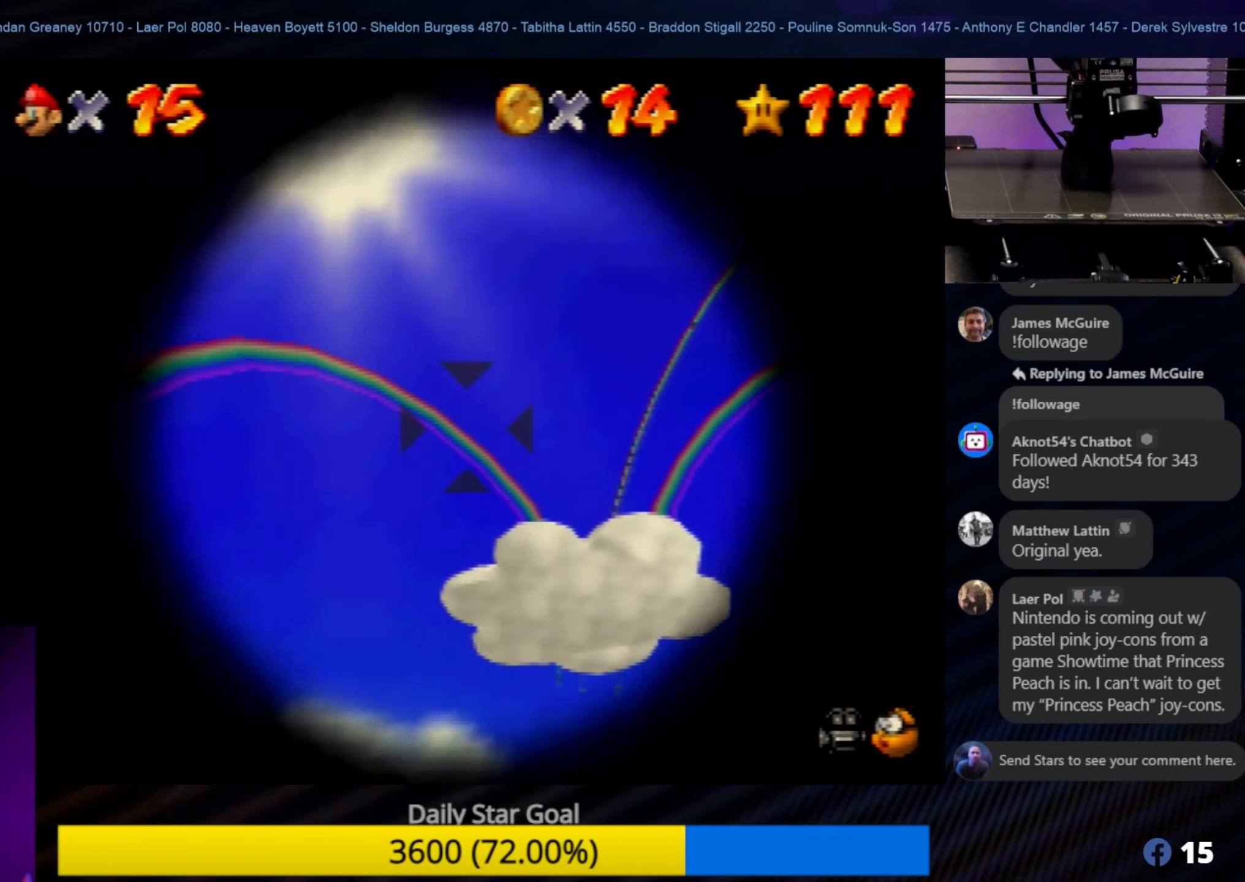
{"buttons": [], "left_stick": "down-left", "events": [[283, "left_stick", "down-left"]]}
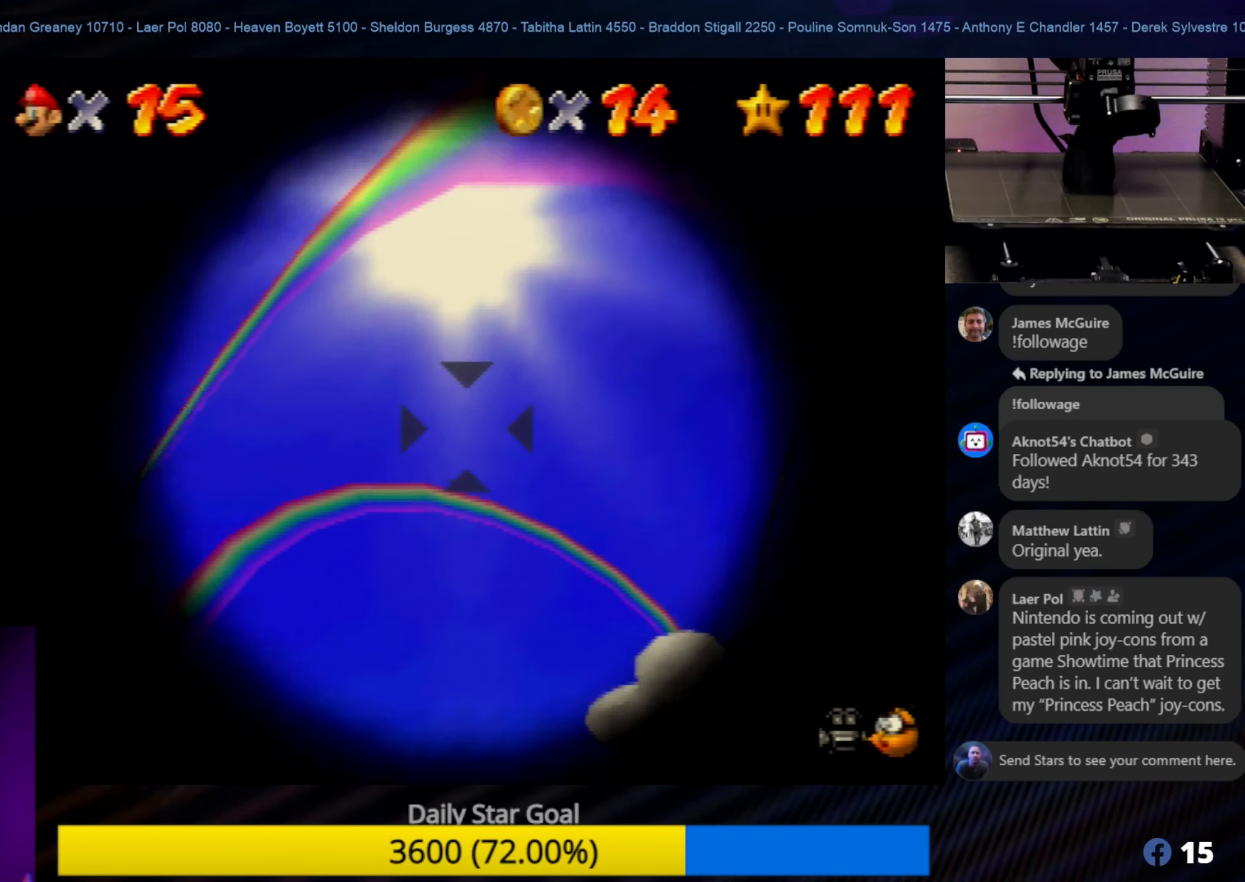
{"buttons": [], "left_stick": "center", "events": [[50, "left_stick", "center"], [350, "left_stick", "down-right"], [450, "left_stick", "center"]]}
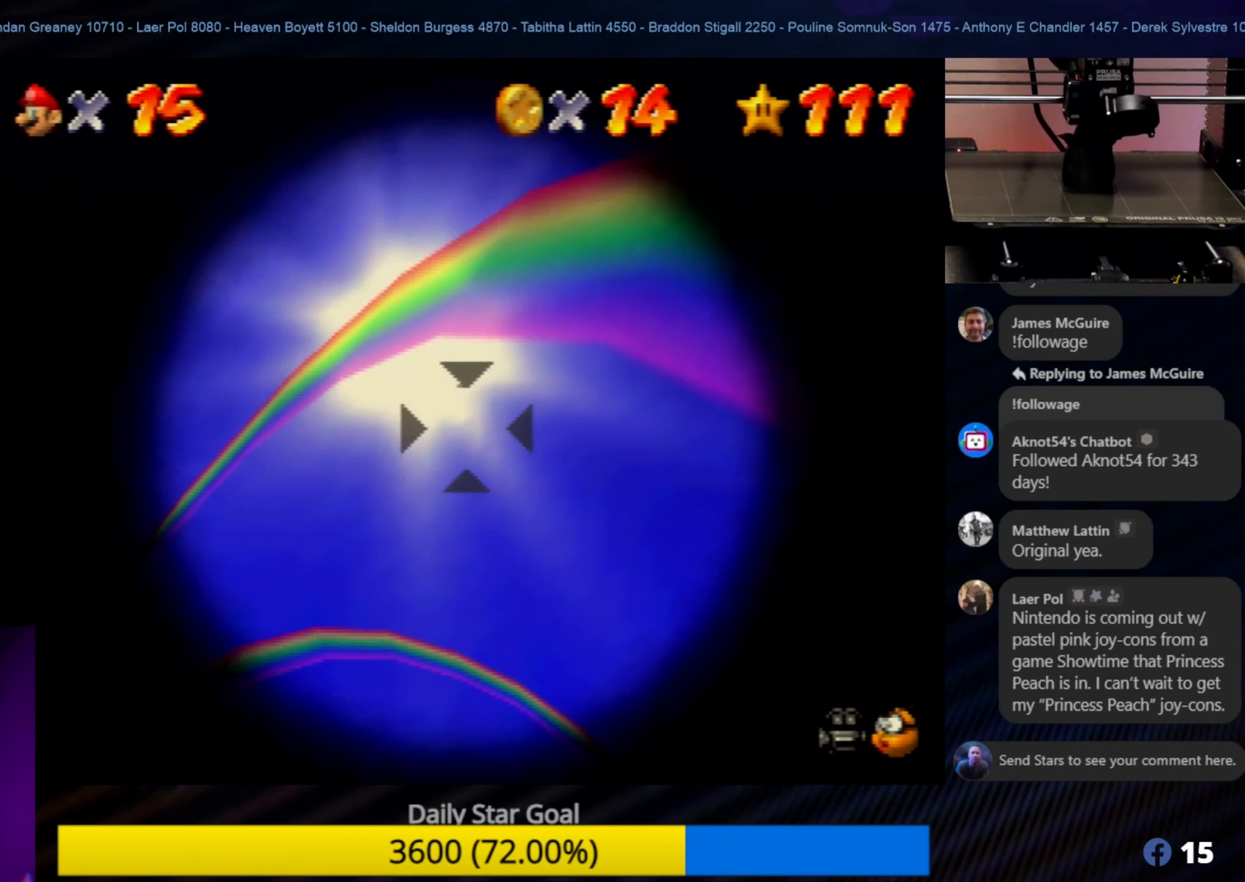
{"buttons": [], "left_stick": "center", "events": [[83, "A", "down"], [216, "A", "up"]]}
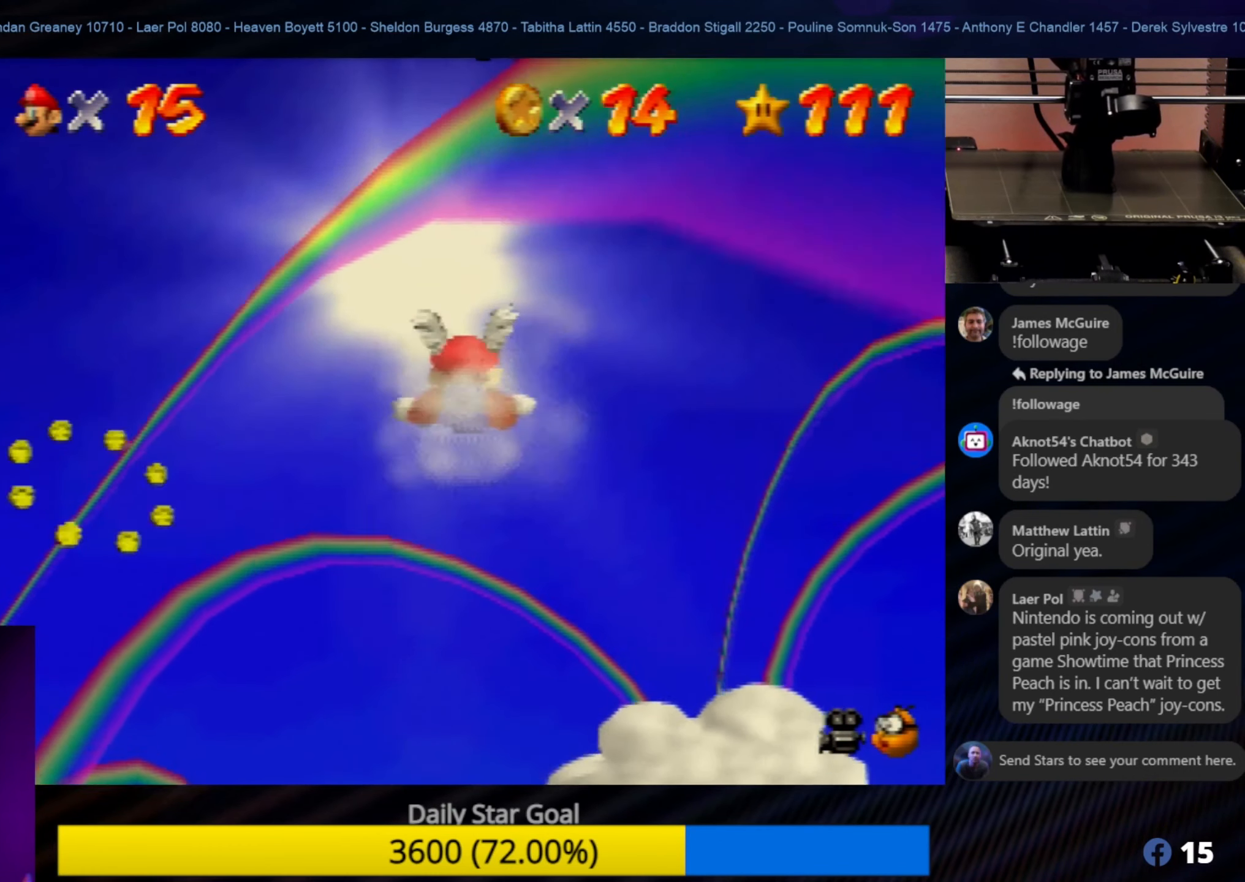
{"buttons": [], "left_stick": "up-left", "events": [[416, "left_stick", "up-left"]]}
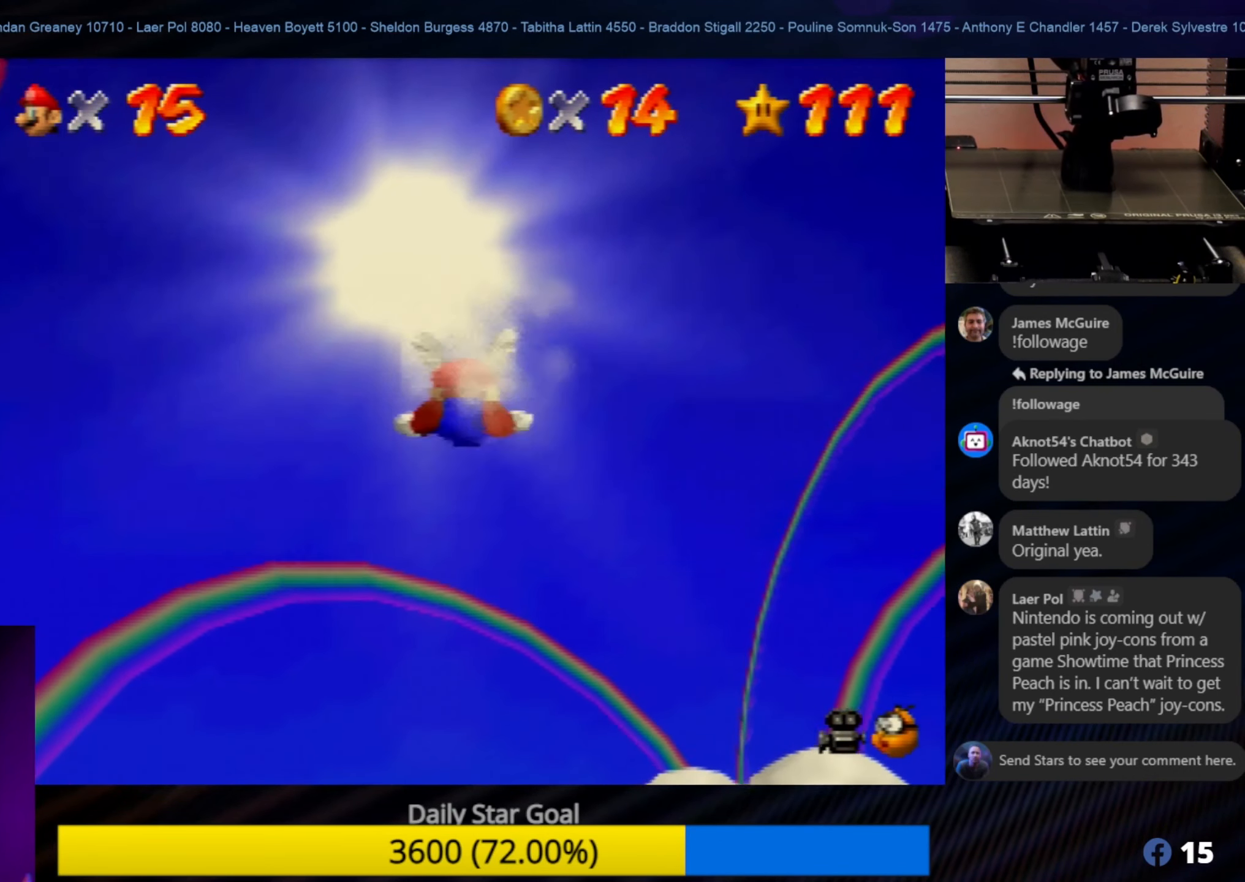
{"buttons": [], "left_stick": "center", "events": [[383, "left_stick", "center"]]}
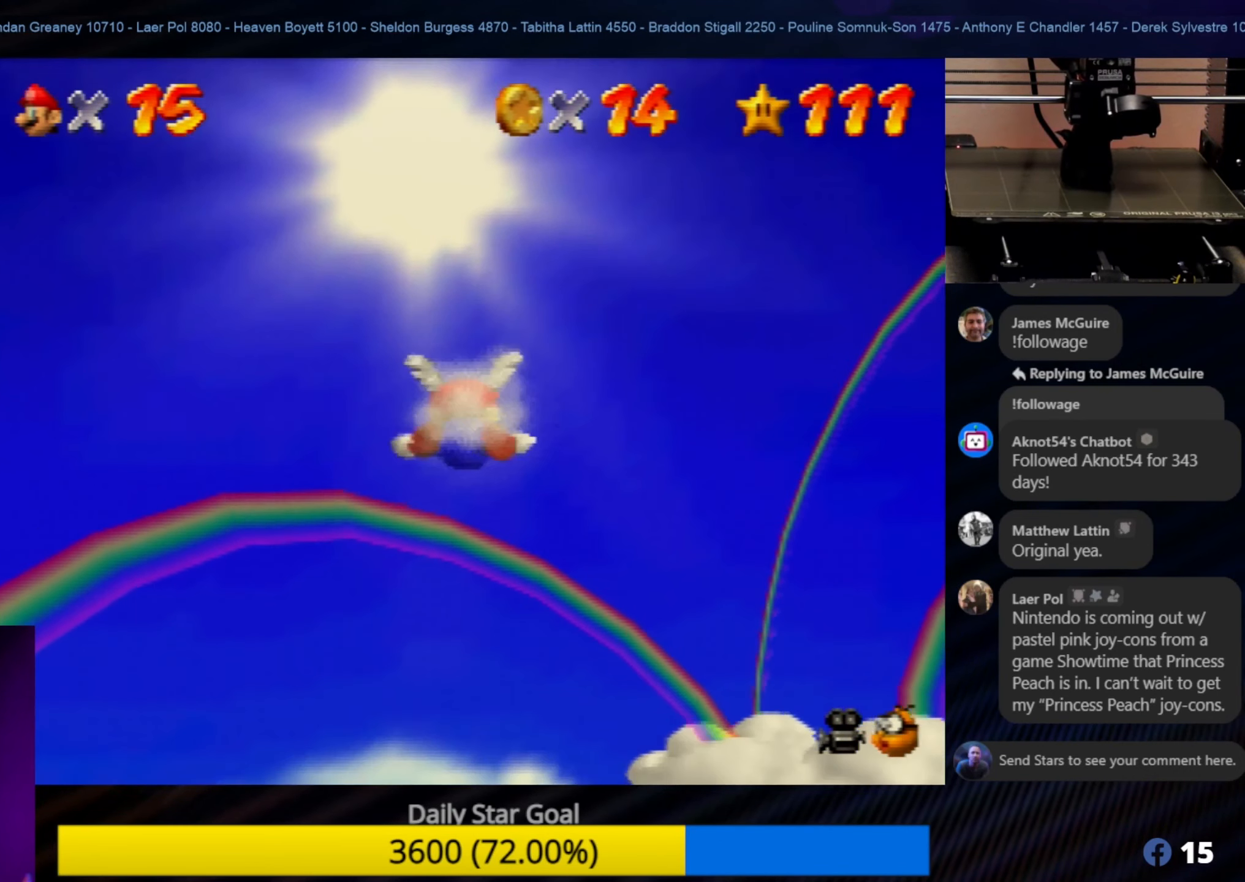
{"buttons": [], "left_stick": "left", "events": [[83, "left_stick", "left"]]}
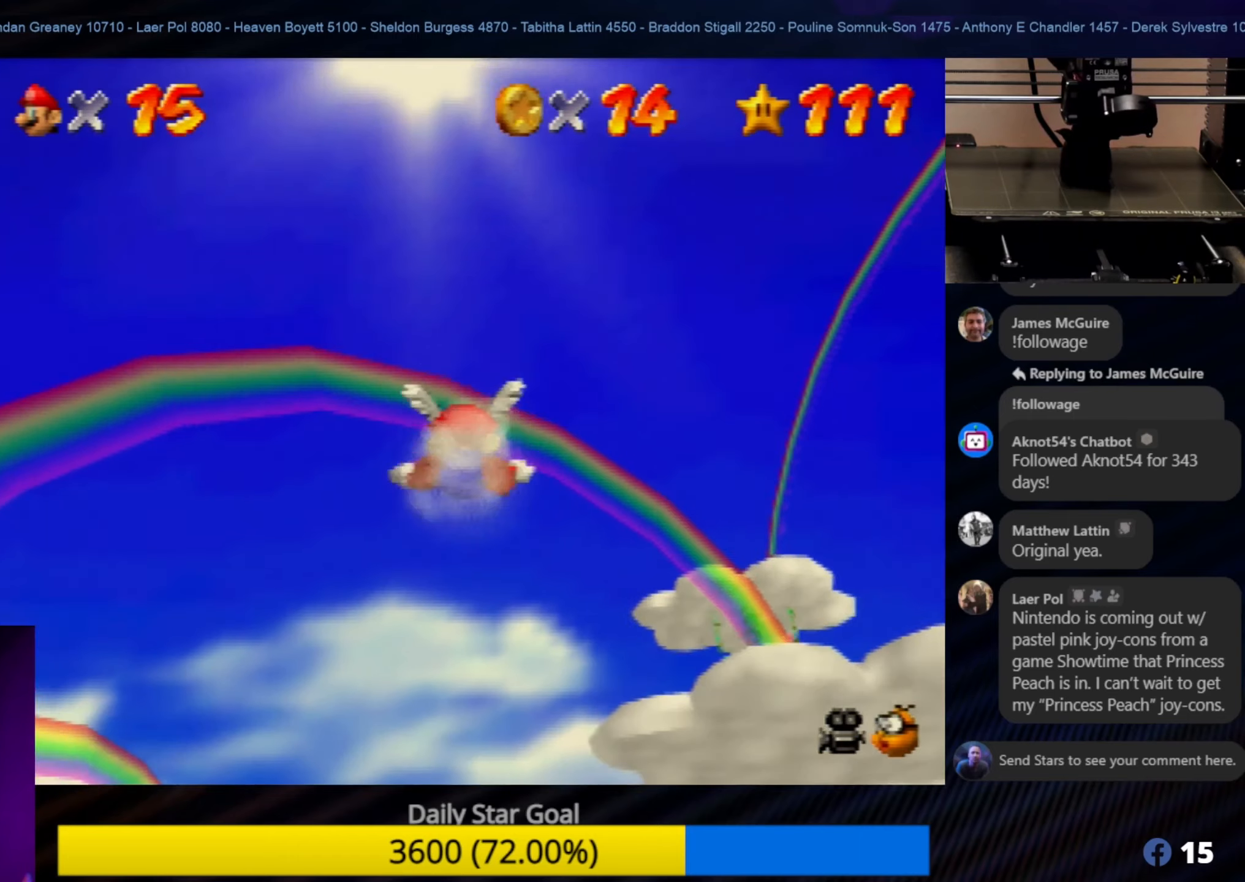
{"buttons": [], "left_stick": "down-left", "events": [[317, "left_stick", "down-left"]]}
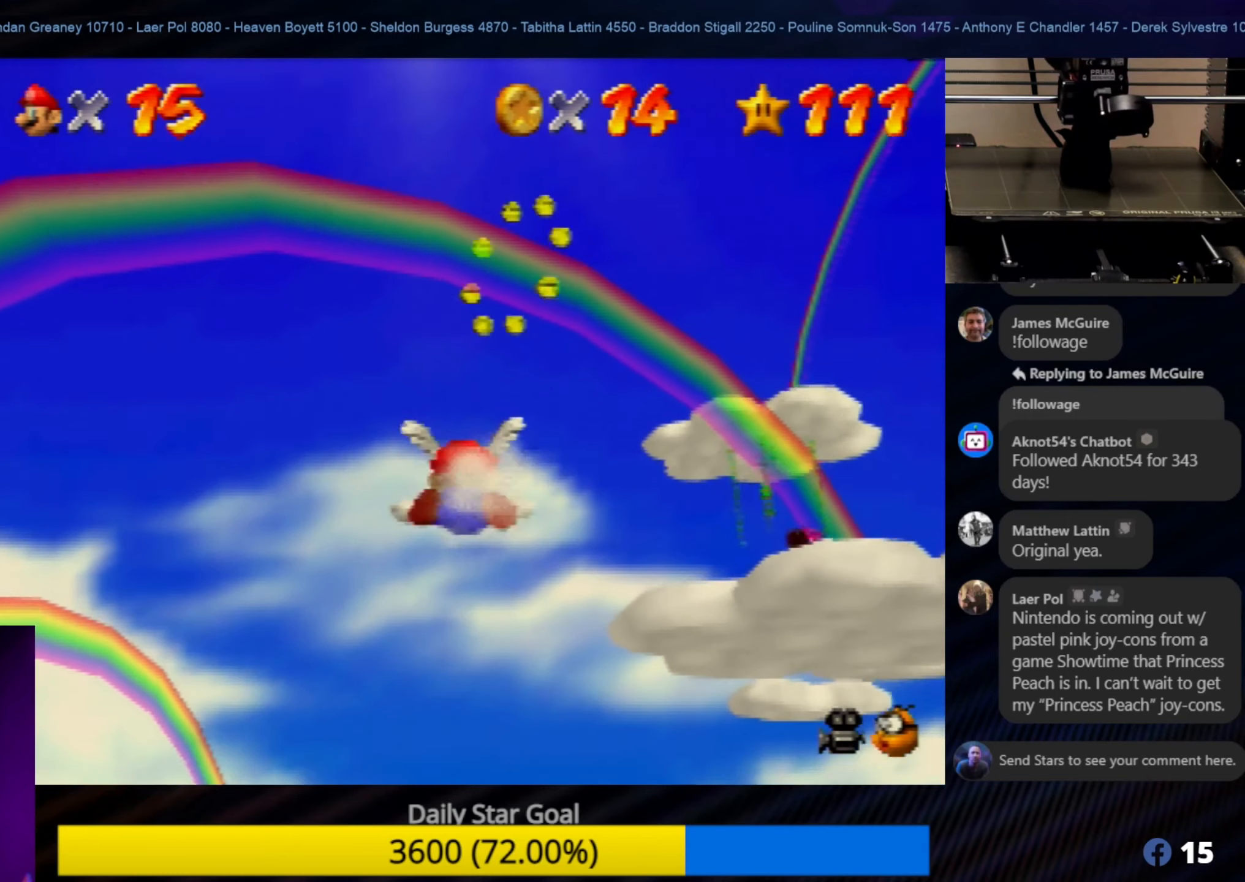
{"buttons": [], "left_stick": "down-left", "events": []}
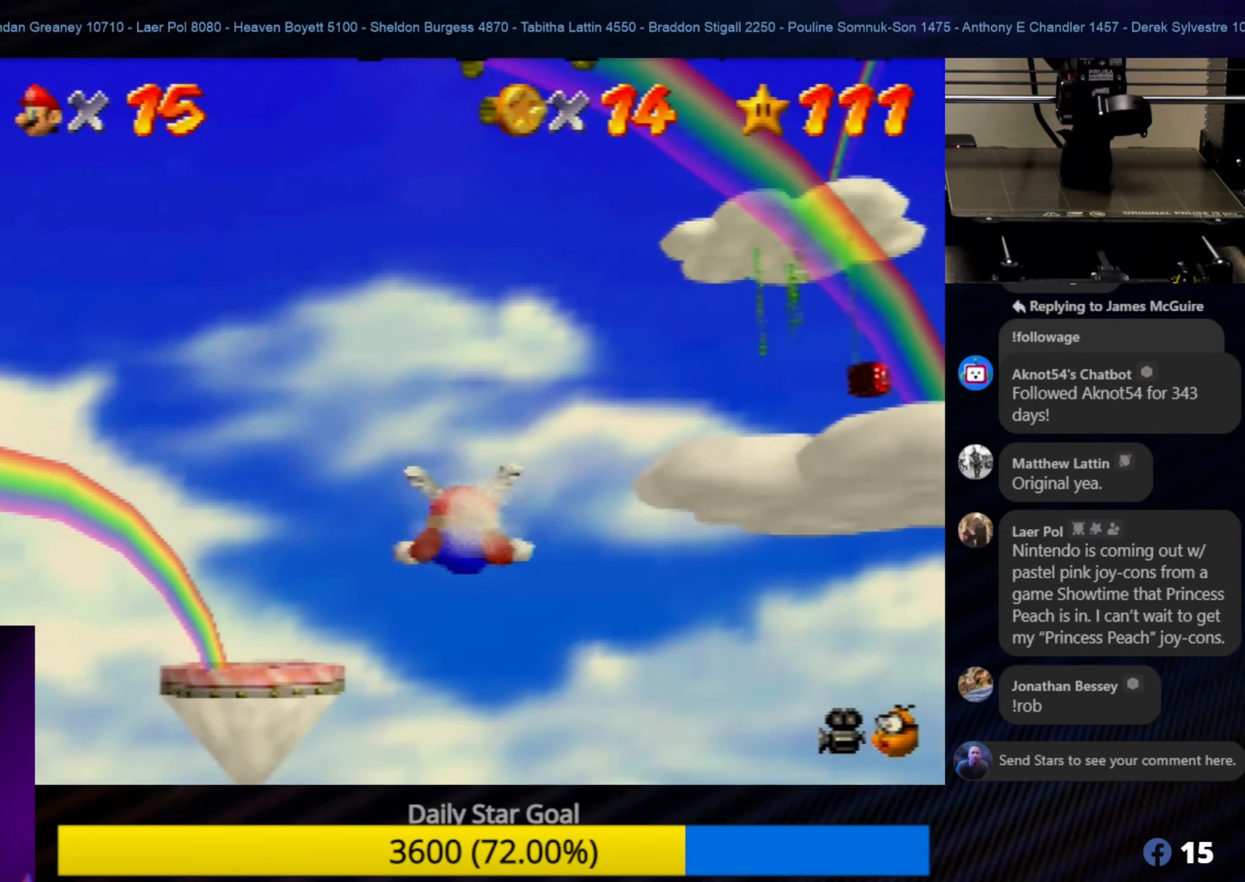
{"buttons": [], "left_stick": "down-left", "events": []}
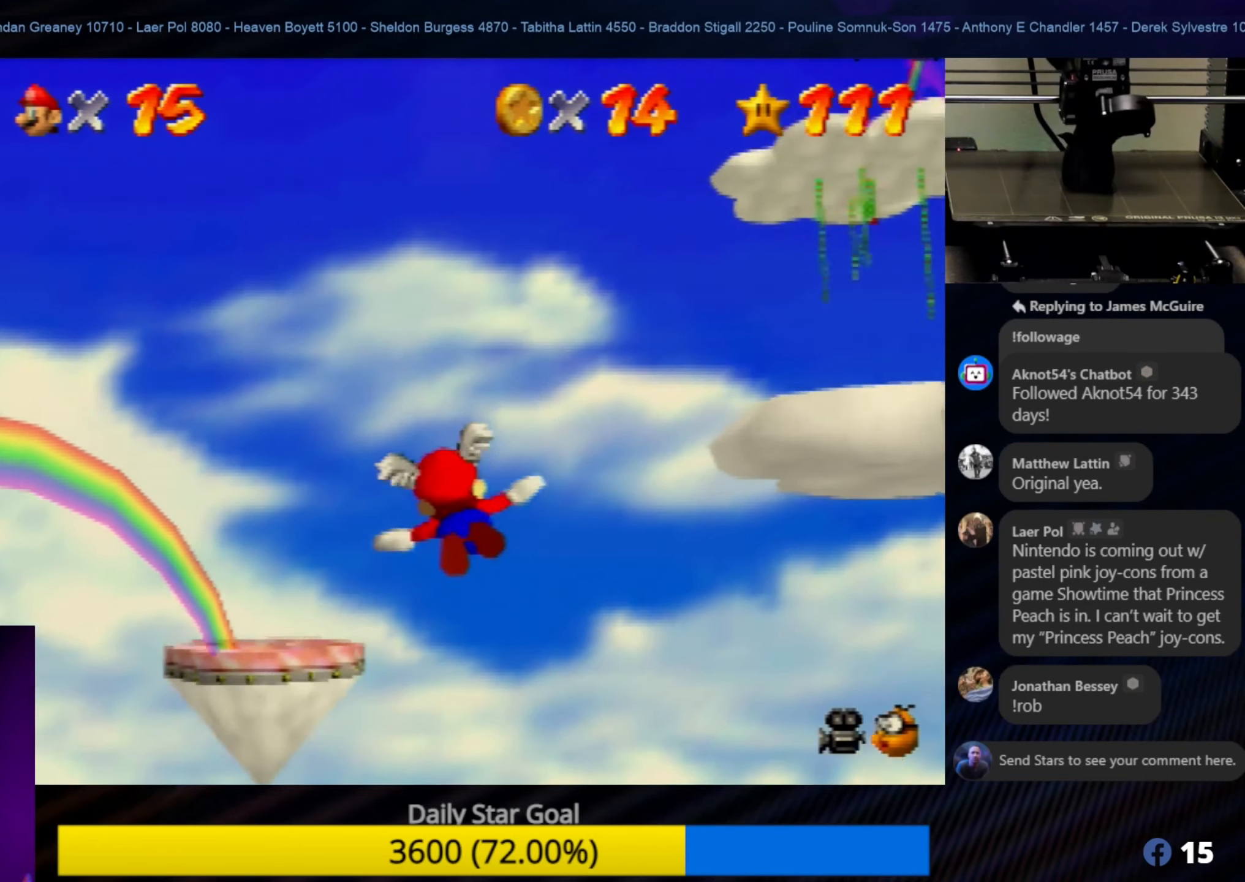
{"buttons": [], "left_stick": "up", "events": [[83, "left_stick", "left"], [233, "left_stick", "up-left"], [400, "left_stick", "up"]]}
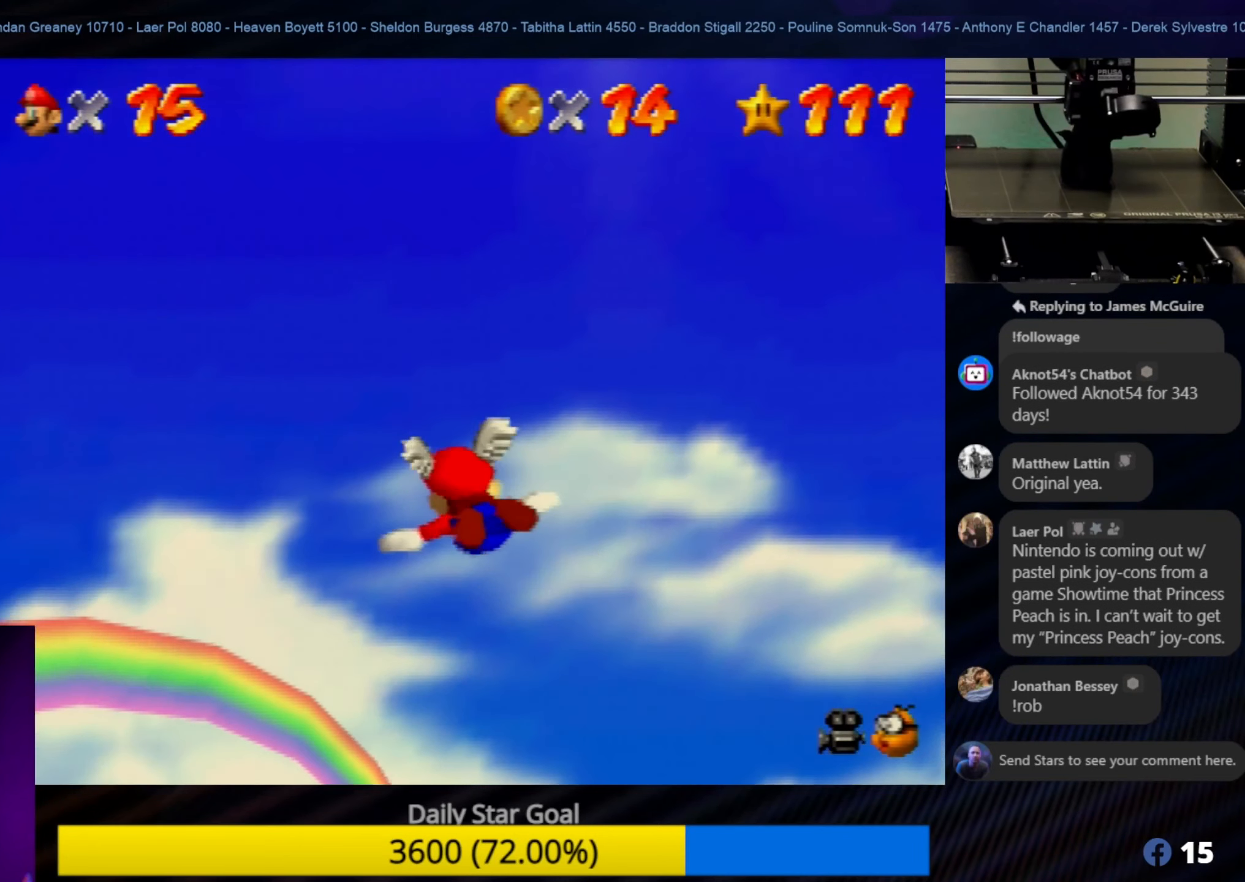
{"buttons": [], "left_stick": "right", "events": [[367, "left_stick", "up-right"], [500, "left_stick", "right"]]}